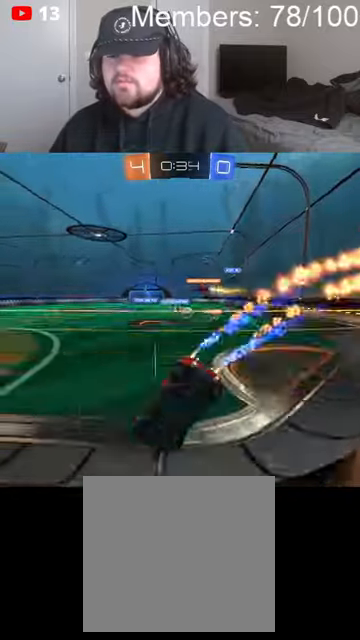
Gameplay with a controller (Xbox layout); each line is a JSON object with the inputs held at the frame after it (dt_ms = milliseconds from this image to that frame). "events" lists button and stick changes between this image and that frame as [ms after this image, input, new state], when the widget could be followed in between.
{"dt_ms": 500, "buttons": ["B", "L1", "R2"], "left_stick": "right", "right_stick": "center", "events": [[300, "left_stick", "right"], [400, "L1", "down"]]}
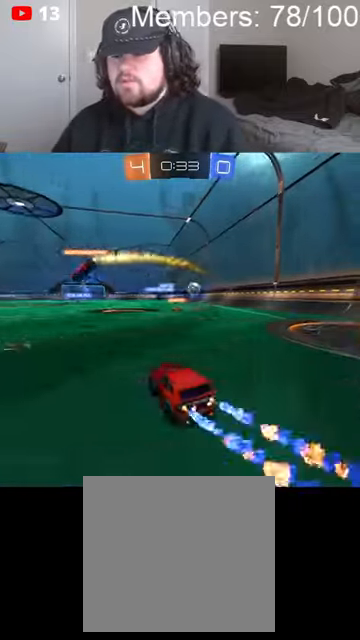
{"dt_ms": 500, "buttons": ["B", "R2"], "left_stick": "right", "right_stick": "center", "events": [[33, "L1", "up"]]}
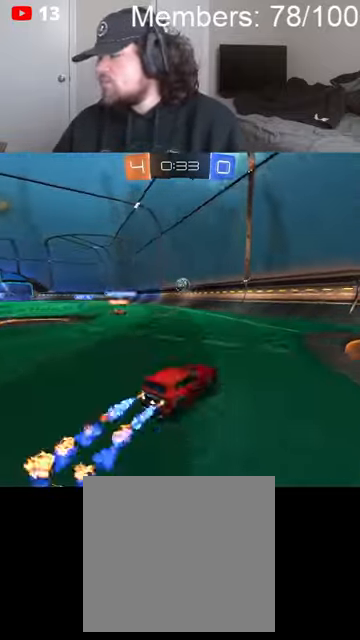
{"dt_ms": 500, "buttons": [], "left_stick": "left", "right_stick": "center", "events": [[300, "left_stick", "left"], [400, "B", "up"], [400, "R2", "up"]]}
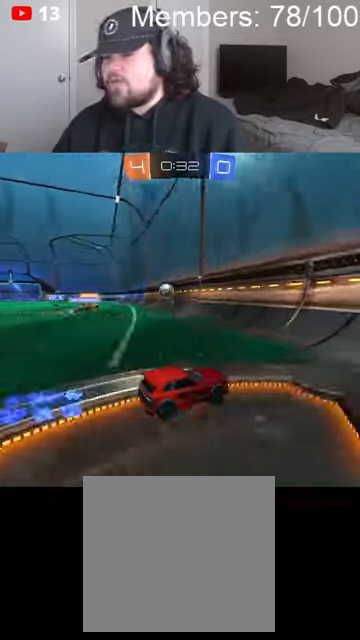
{"dt_ms": 500, "buttons": [], "left_stick": "left", "right_stick": "center", "events": []}
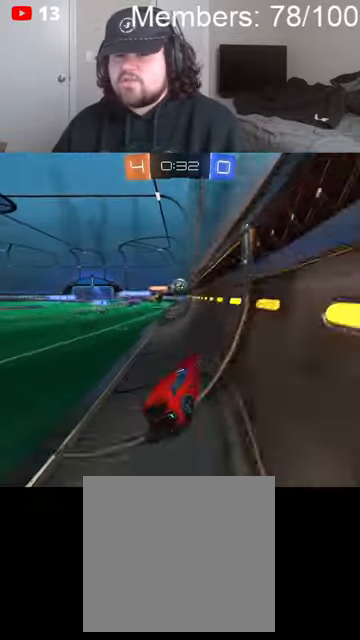
{"dt_ms": 500, "buttons": ["B"], "left_stick": "center", "right_stick": "center", "events": [[200, "B", "down"], [466, "left_stick", "center"]]}
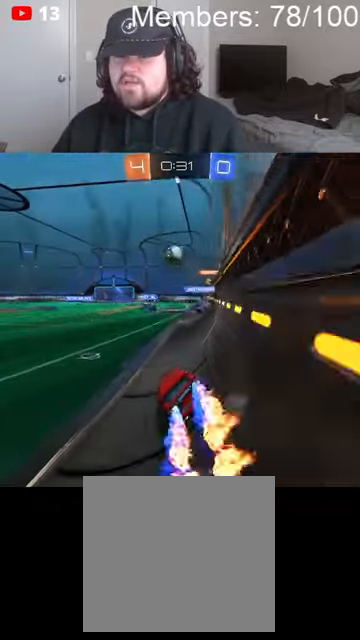
{"dt_ms": 500, "buttons": ["B"], "left_stick": "left", "right_stick": "center", "events": [[133, "left_stick", "right"], [233, "left_stick", "center"], [433, "left_stick", "left"]]}
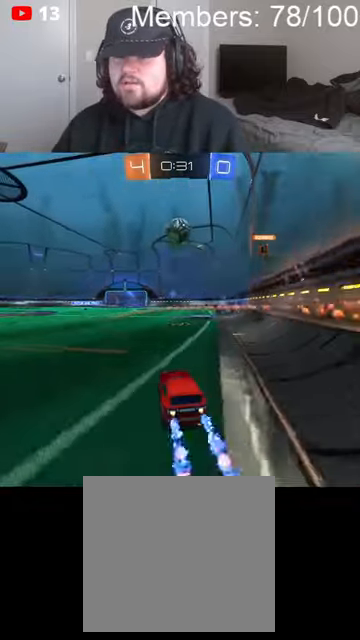
{"dt_ms": 500, "buttons": [], "left_stick": "down-right", "right_stick": "center", "events": [[33, "left_stick", "center"], [66, "A", "down"], [100, "B", "up"], [166, "A", "up"], [200, "B", "down"], [233, "A", "down"], [266, "R2", "down"], [333, "left_stick", "down"], [400, "A", "up"], [400, "B", "up"], [466, "R2", "up"], [500, "left_stick", "down-right"]]}
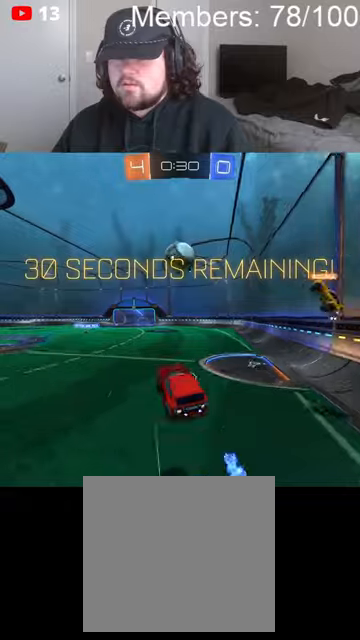
{"dt_ms": 500, "buttons": ["A", "B", "L1"], "left_stick": "up-left", "right_stick": "center", "events": [[233, "A", "down"], [233, "B", "down"], [233, "left_stick", "up-left"], [266, "L1", "down"]]}
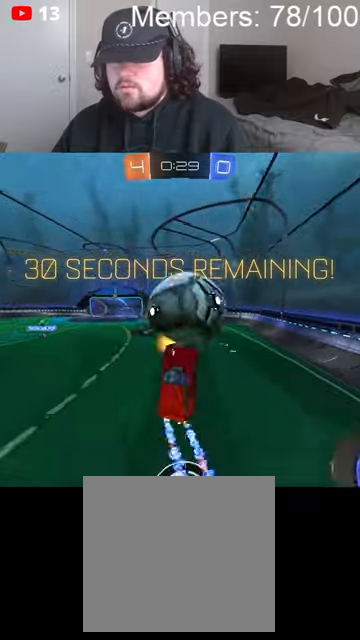
{"dt_ms": 500, "buttons": [], "left_stick": "down", "right_stick": "center", "events": [[33, "left_stick", "left"], [233, "B", "up"], [266, "A", "up"], [266, "L1", "up"], [266, "left_stick", "down-left"], [466, "left_stick", "down"]]}
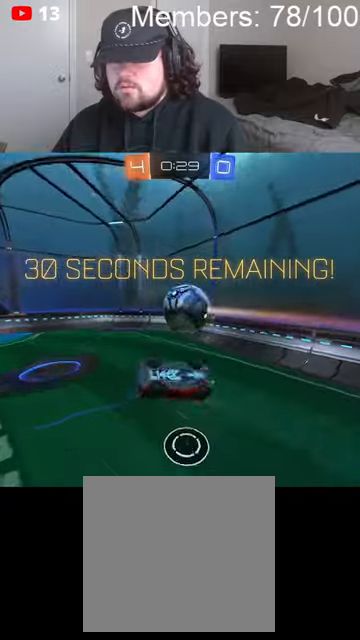
{"dt_ms": 500, "buttons": ["A", "B"], "left_stick": "up-left", "right_stick": "center", "events": [[133, "A", "down"], [166, "B", "down"], [166, "L1", "down"], [233, "left_stick", "left"], [300, "left_stick", "up-left"], [466, "L1", "up"]]}
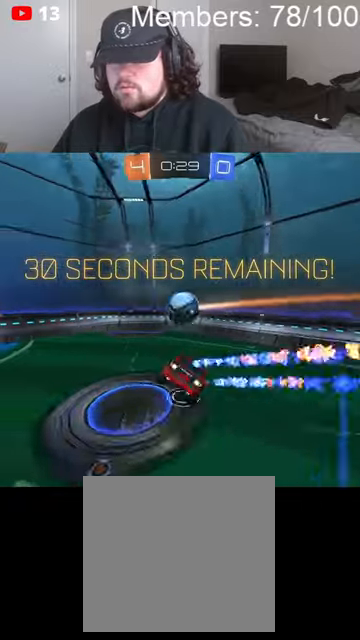
{"dt_ms": 500, "buttons": ["B"], "left_stick": "down-right", "right_stick": "center", "events": [[133, "A", "up"], [200, "left_stick", "center"], [433, "left_stick", "down-right"]]}
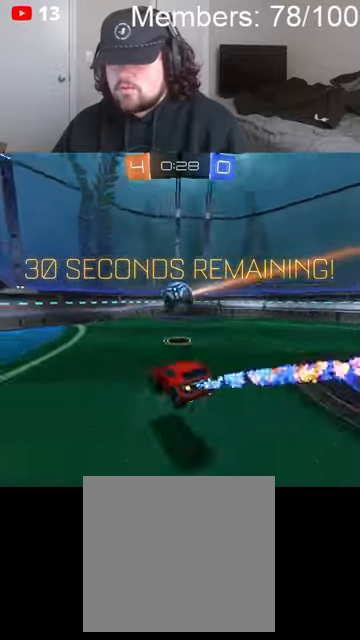
{"dt_ms": 1000, "buttons": ["A", "B", "L1", "R2"], "left_stick": "up-left", "right_stick": "center"}
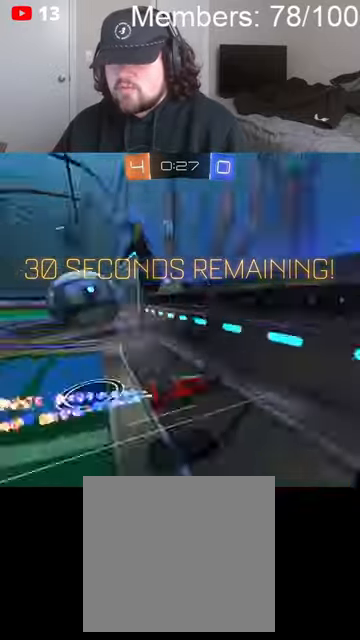
{"dt_ms": 500, "buttons": ["B", "R2"], "left_stick": "right", "right_stick": "center", "events": [[33, "R2", "up"], [100, "A", "up"], [100, "B", "up"], [100, "L1", "up"], [166, "left_stick", "up-right"], [233, "B", "down"], [300, "R2", "down"], [333, "left_stick", "right"]]}
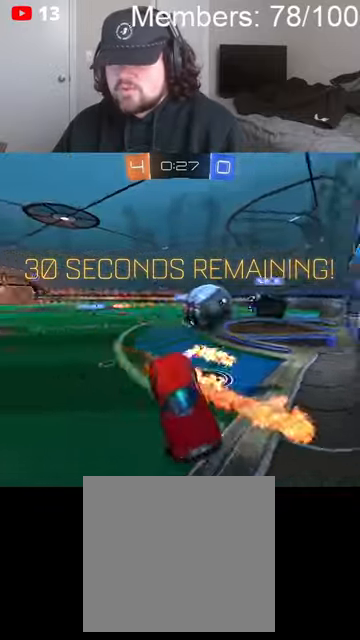
{"dt_ms": 500, "buttons": ["B", "R2"], "left_stick": "down-right", "right_stick": "center", "events": [[133, "left_stick", "down-right"], [300, "L1", "down"], [433, "L1", "up"]]}
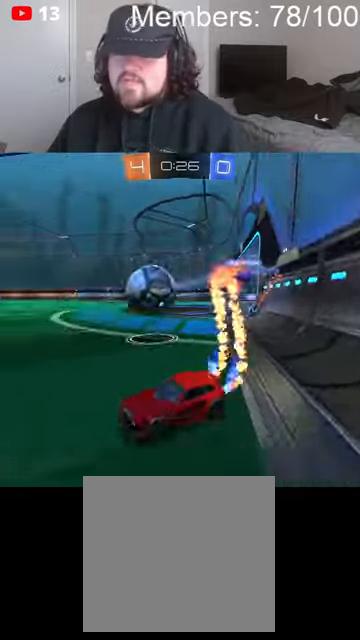
{"dt_ms": 500, "buttons": ["B", "R2"], "left_stick": "right", "right_stick": "center", "events": [[233, "left_stick", "center"], [333, "left_stick", "right"]]}
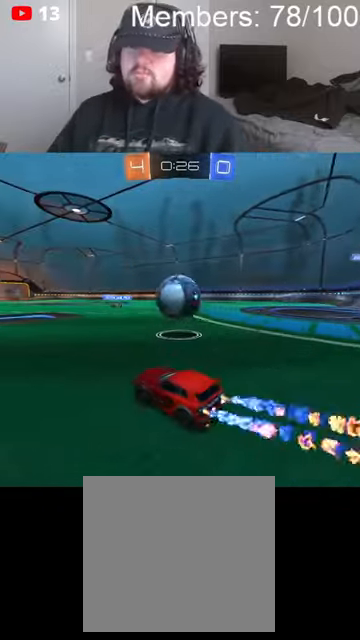
{"dt_ms": 500, "buttons": ["A", "B", "L1", "R2"], "left_stick": "up", "right_stick": "center", "events": [[33, "left_stick", "center"], [100, "A", "down"], [166, "left_stick", "up"], [200, "L1", "down"], [233, "A", "up"], [333, "A", "down"]]}
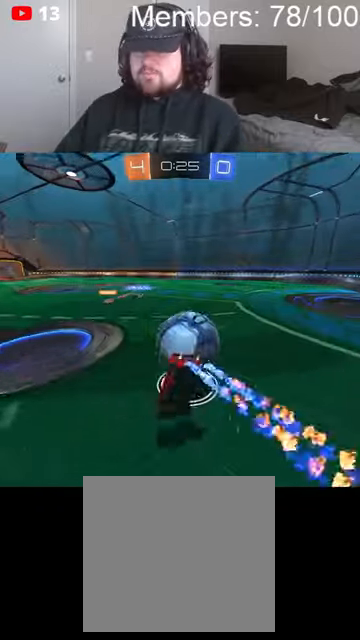
{"dt_ms": 500, "buttons": ["R2"], "left_stick": "center", "right_stick": "center", "events": [[66, "L1", "up"], [100, "left_stick", "center"], [233, "A", "up"], [333, "B", "up"]]}
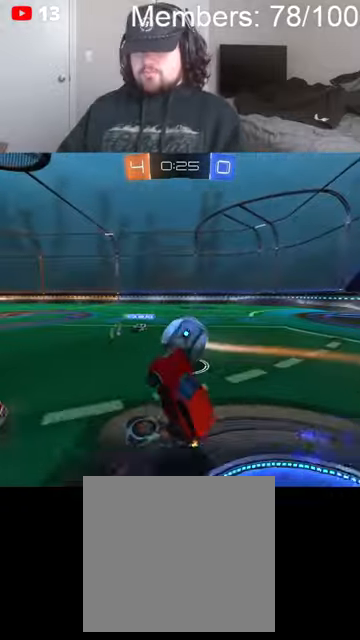
{"dt_ms": 500, "buttons": ["B", "R2"], "left_stick": "center", "right_stick": "center", "events": [[200, "B", "down"]]}
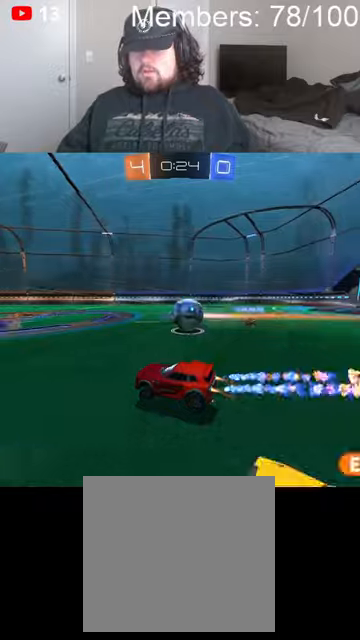
{"dt_ms": 500, "buttons": ["B", "R2"], "left_stick": "center", "right_stick": "center", "events": []}
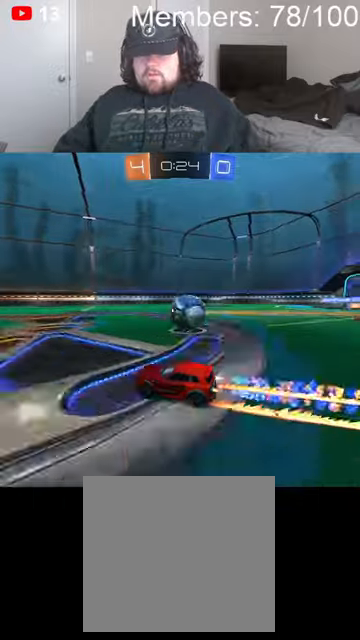
{"dt_ms": 500, "buttons": [], "left_stick": "right", "right_stick": "center", "events": [[66, "B", "up"], [200, "R2", "up"], [266, "left_stick", "right"], [366, "L2", "down"], [500, "L2", "up"]]}
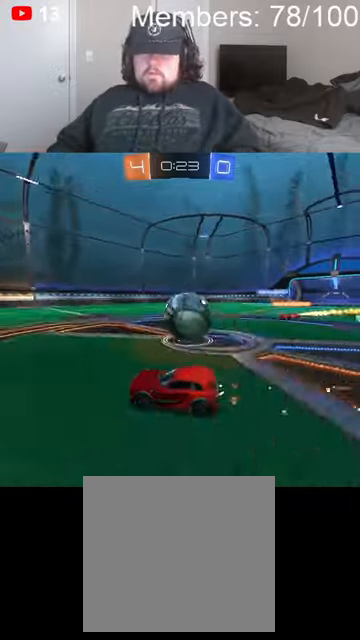
{"dt_ms": 500, "buttons": ["R2"], "left_stick": "left", "right_stick": "center", "events": [[66, "R2", "down"], [133, "B", "down"], [366, "left_stick", "center"], [500, "B", "up"], [500, "left_stick", "left"]]}
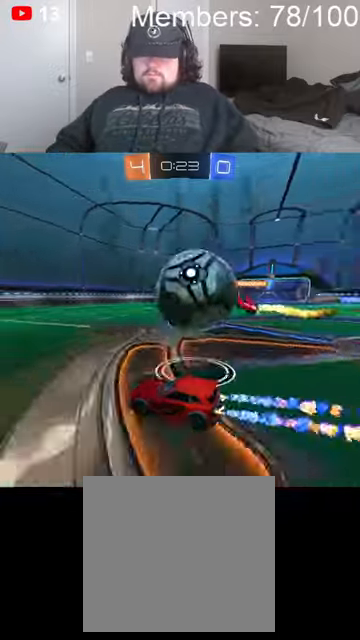
{"dt_ms": 500, "buttons": ["B", "R2"], "left_stick": "right", "right_stick": "center", "events": [[33, "R2", "up"], [333, "left_stick", "center"], [400, "left_stick", "right"], [466, "R2", "down"], [500, "B", "down"]]}
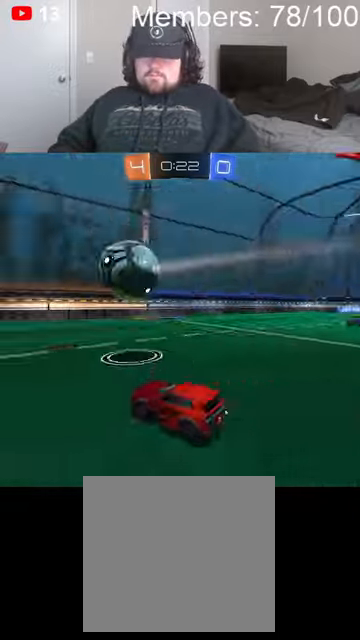
{"dt_ms": 500, "buttons": ["B", "R2"], "left_stick": "left", "right_stick": "center", "events": [[133, "left_stick", "center"], [266, "left_stick", "left"]]}
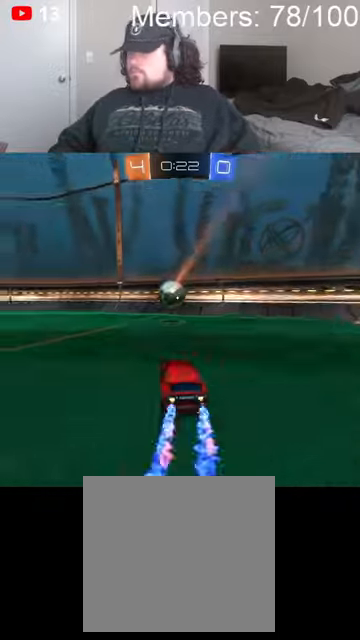
{"dt_ms": 500, "buttons": ["B", "R2"], "left_stick": "center", "right_stick": "center", "events": [[233, "left_stick", "center"]]}
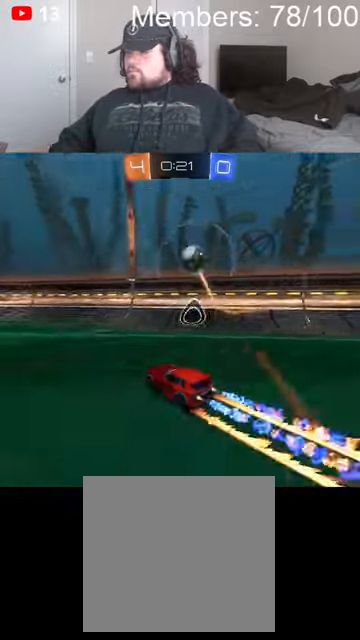
{"dt_ms": 500, "buttons": ["R2"], "left_stick": "left", "right_stick": "center", "events": [[100, "B", "up"], [266, "left_stick", "left"]]}